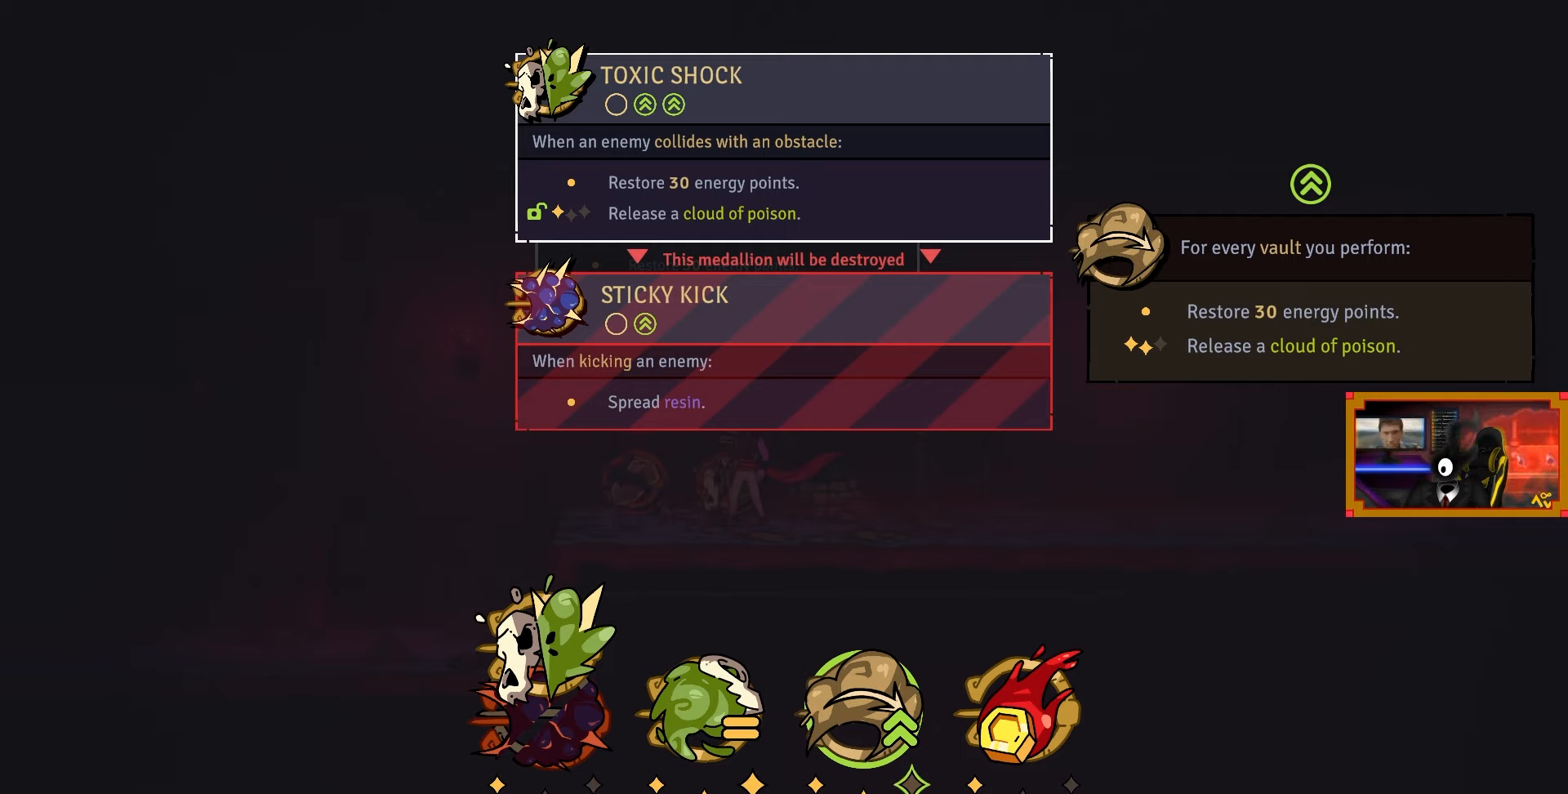
Gameplay with a controller (PlayStation layout); each line is a JSON object with the inputs held at the frame after it. "events" lists button and stick changes between this image and that frame as [ms after this image, input, new state], when the widget could be followed in between.
{"buttons": ["CIRCLE", "DPAD_RIGHT"], "left_stick": "center", "right_stick": "center", "events": [[417, "DPAD_RIGHT", "down"], [500, "CIRCLE", "down"]]}
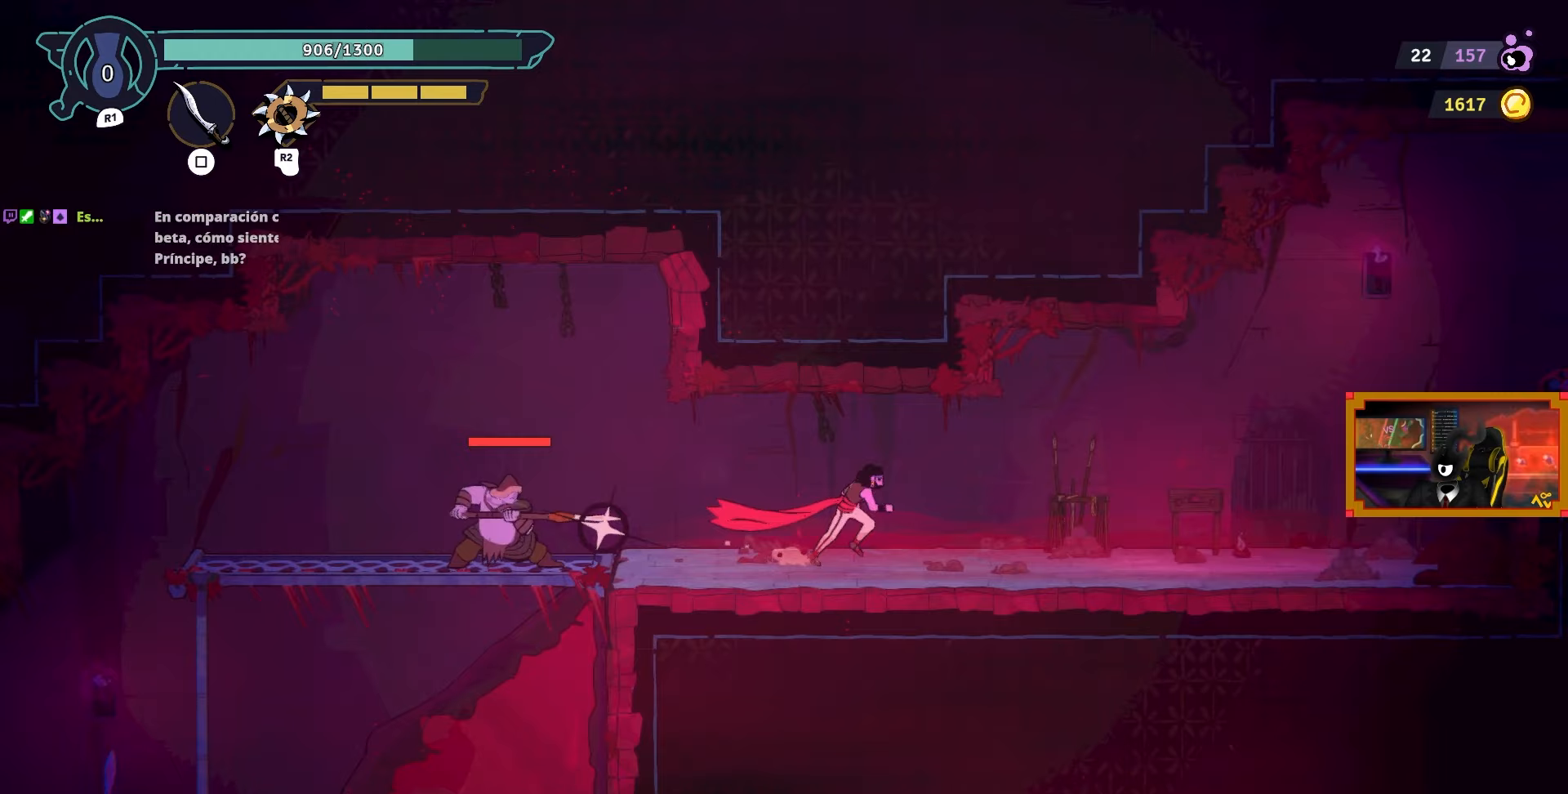
{"buttons": ["DPAD_LEFT"], "left_stick": "center", "right_stick": "center", "events": [[150, "CIRCLE", "up"], [217, "DPAD_RIGHT", "up"], [350, "DPAD_LEFT", "down"]]}
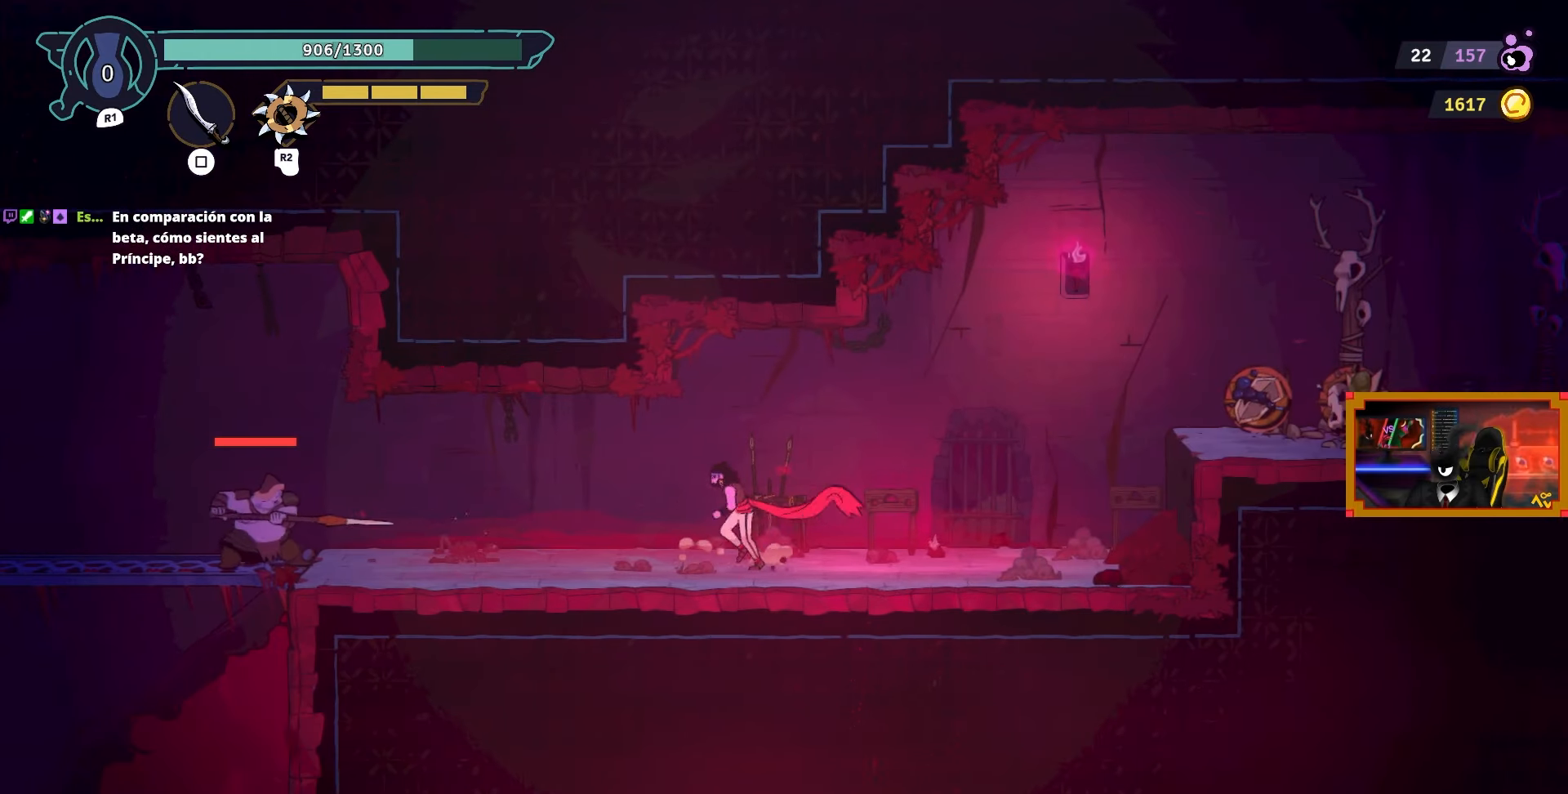
{"buttons": ["DPAD_LEFT"], "left_stick": "center", "right_stick": "center", "events": []}
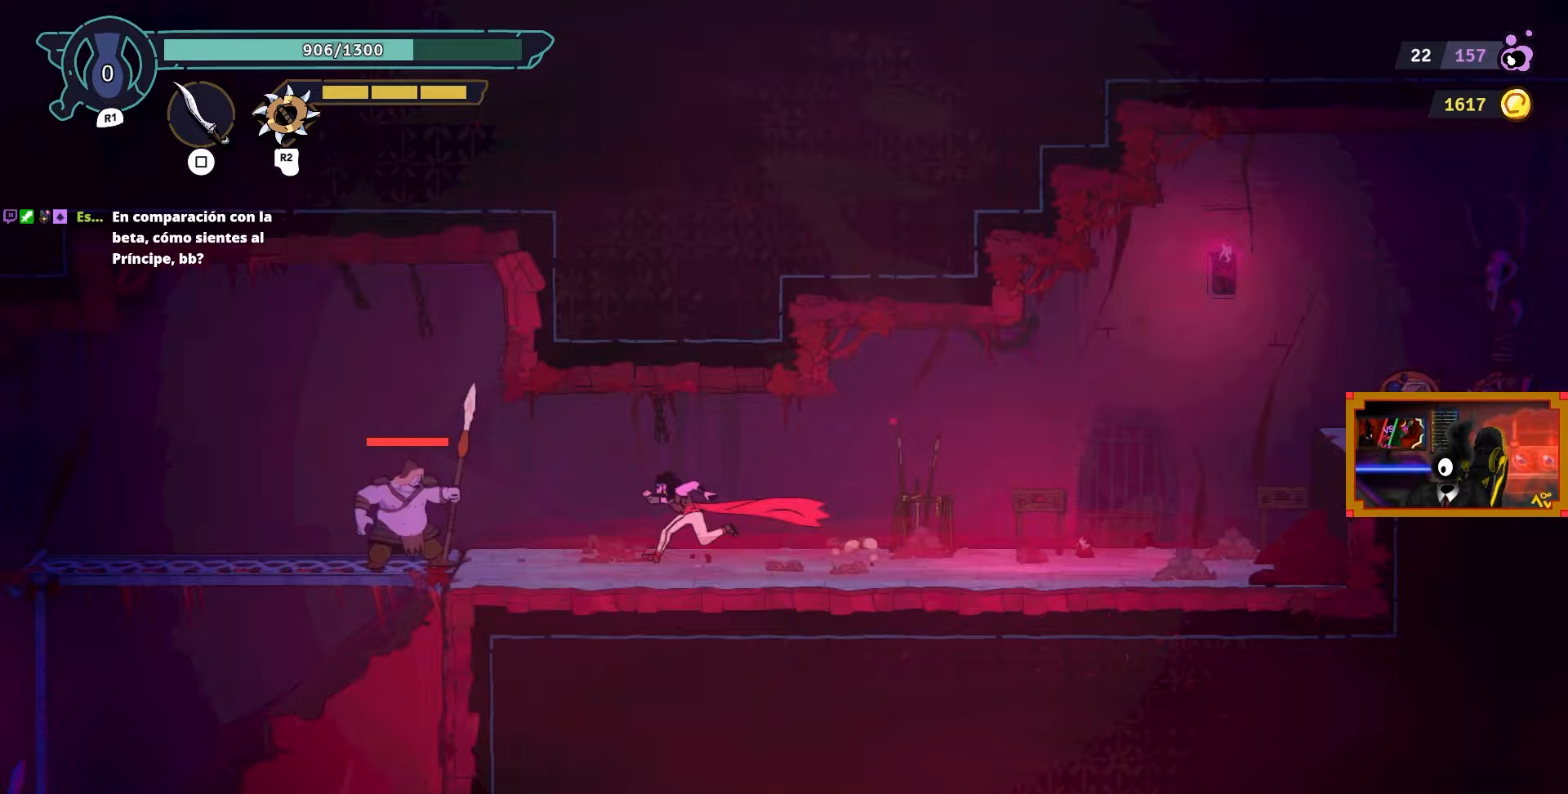
{"buttons": ["DPAD_LEFT"], "left_stick": "center", "right_stick": "center", "events": [[267, "TRIANGLE", "down"], [383, "TRIANGLE", "up"]]}
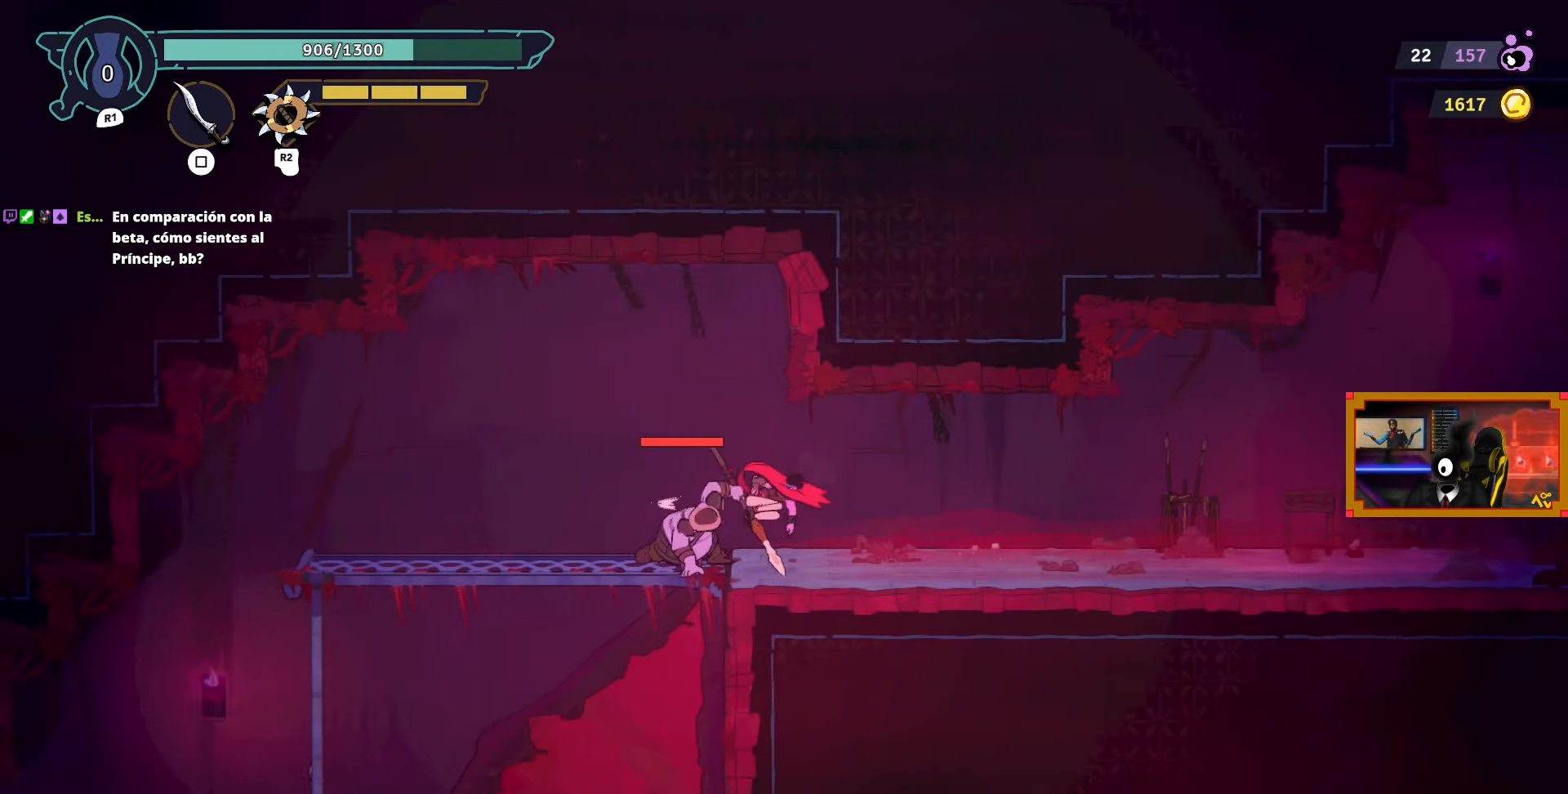
{"buttons": ["DPAD_LEFT"], "left_stick": "center", "right_stick": "center", "events": []}
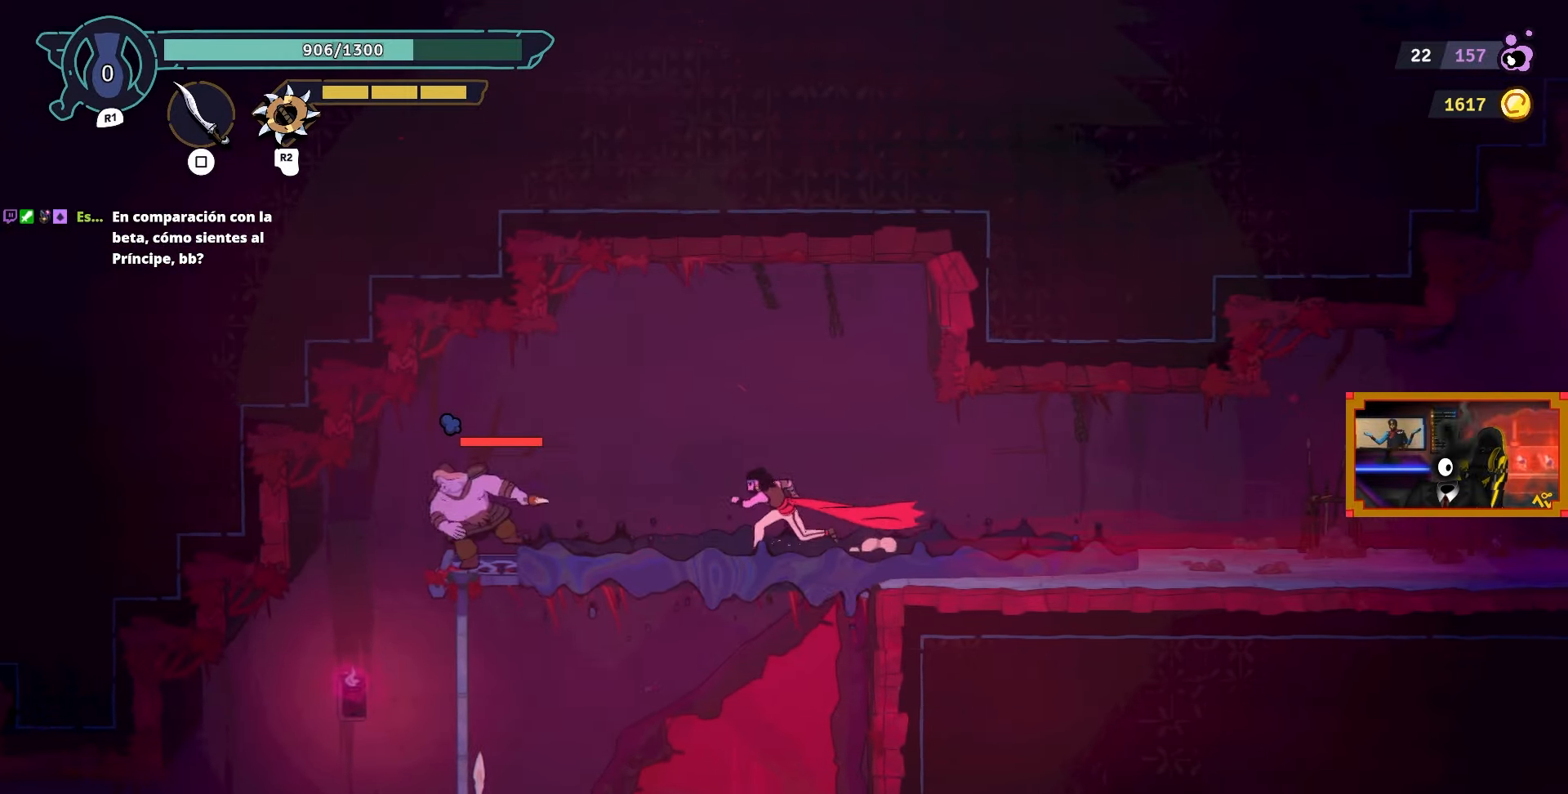
{"buttons": ["SQUARE"], "left_stick": "center", "right_stick": "center", "events": [[283, "SQUARE", "down"], [383, "SQUARE", "up"], [450, "SQUARE", "down"], [500, "DPAD_LEFT", "up"]]}
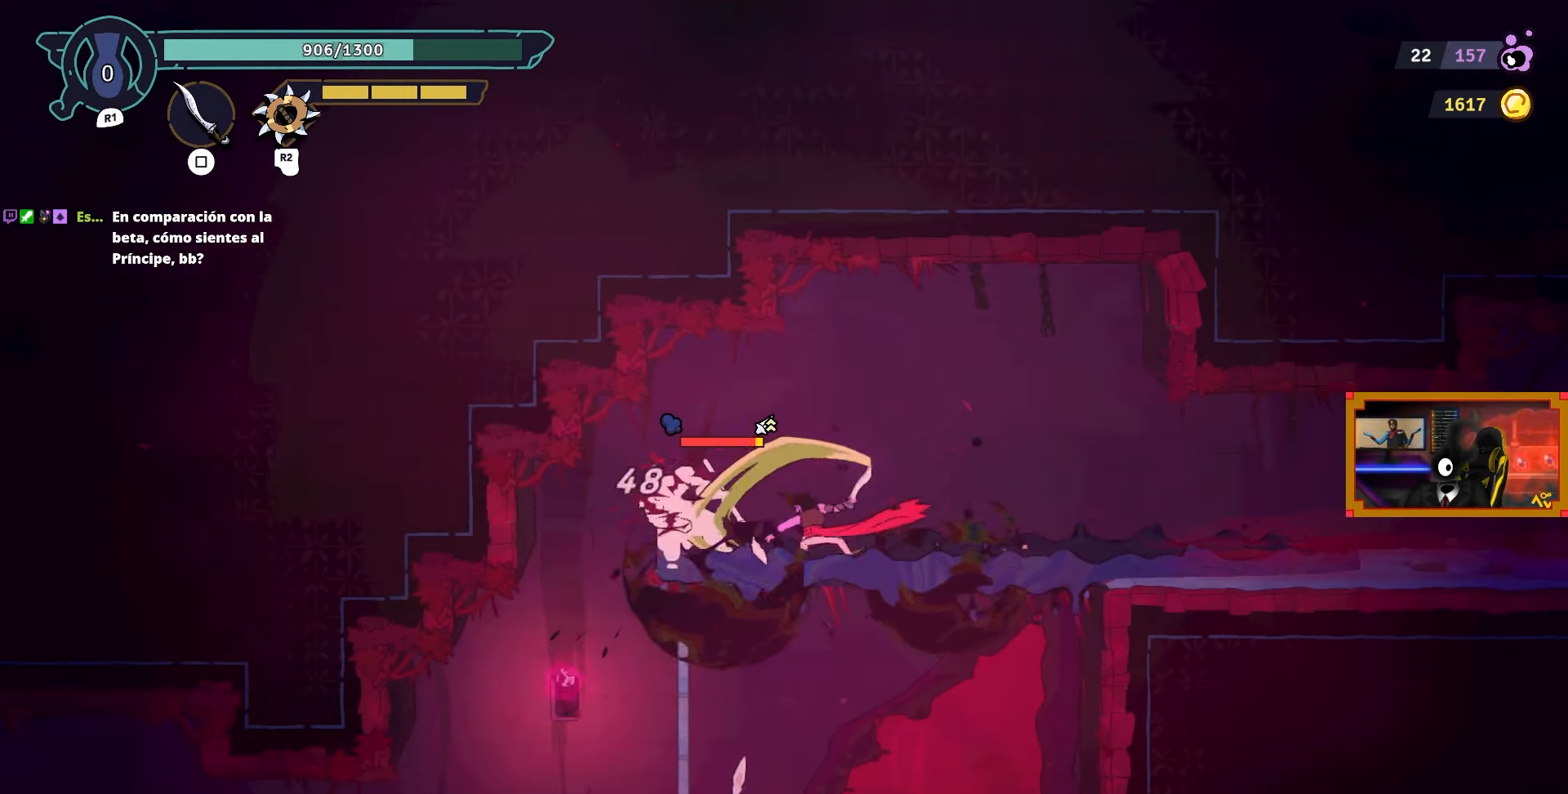
{"buttons": [], "left_stick": "center", "right_stick": "center", "events": [[33, "SQUARE", "up"], [100, "SQUARE", "down"], [200, "SQUARE", "up"], [267, "SQUARE", "down"], [350, "SQUARE", "up"], [433, "SQUARE", "down"], [500, "SQUARE", "up"]]}
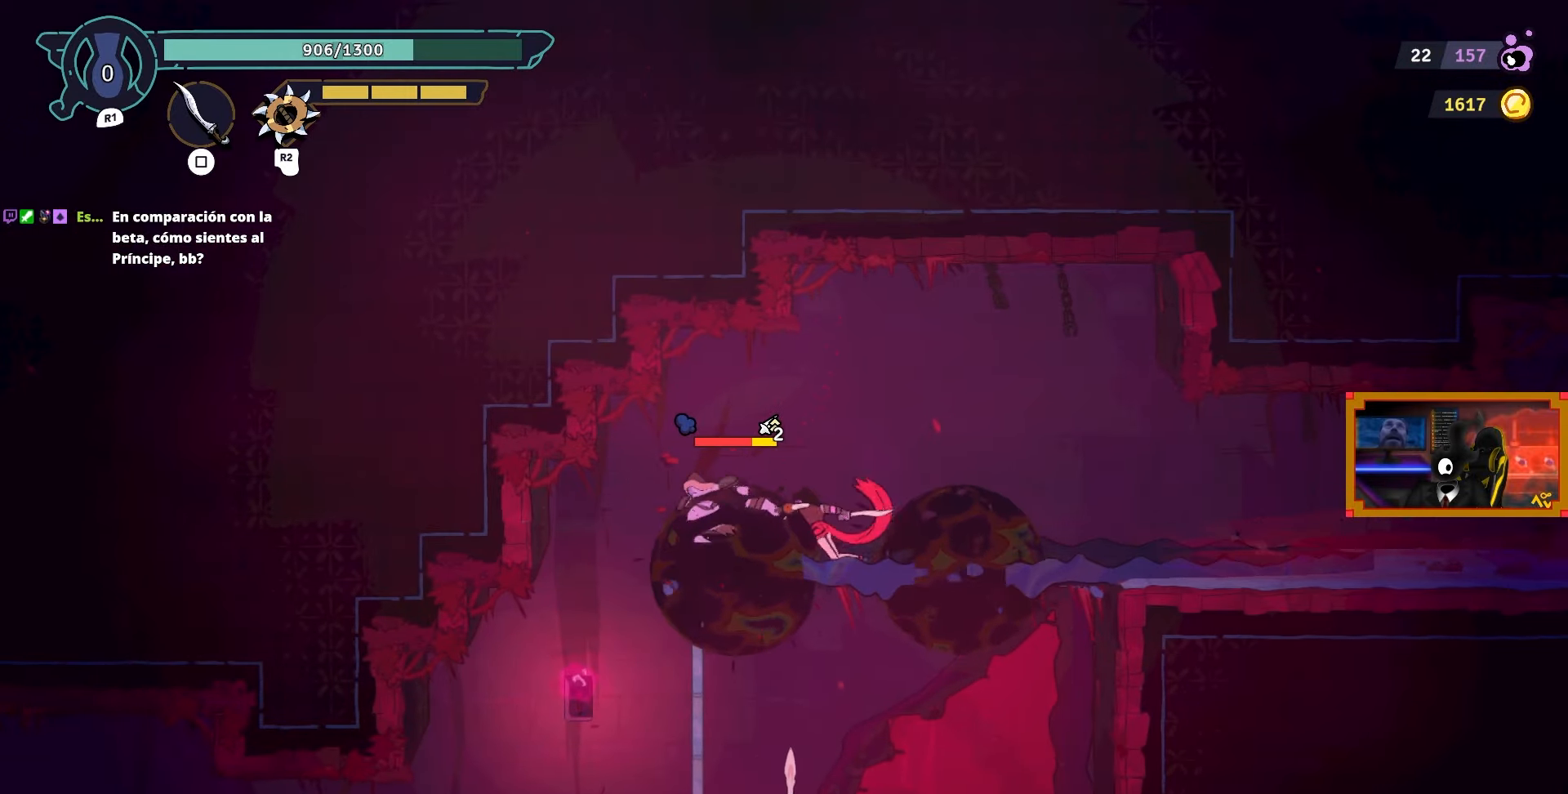
{"buttons": [], "left_stick": "center", "right_stick": "center", "events": [[67, "SQUARE", "down"], [167, "SQUARE", "up"], [233, "SQUARE", "down"], [333, "SQUARE", "up"], [400, "SQUARE", "down"], [483, "SQUARE", "up"]]}
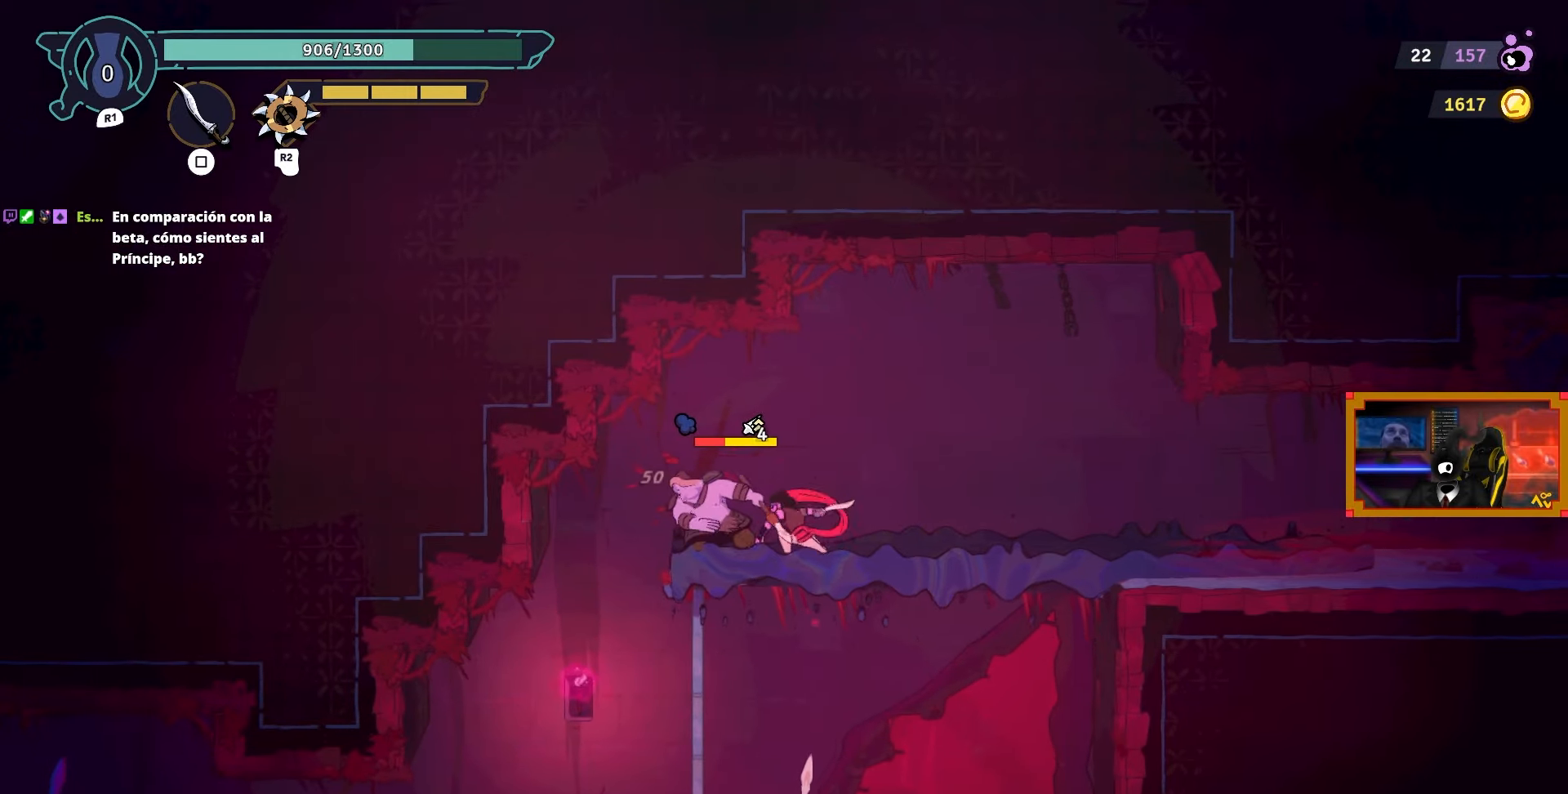
{"buttons": ["DPAD_DOWN"], "left_stick": "center", "right_stick": "center", "events": [[50, "SQUARE", "down"], [133, "SQUARE", "up"], [200, "SQUARE", "down"], [317, "SQUARE", "up"], [483, "DPAD_DOWN", "down"]]}
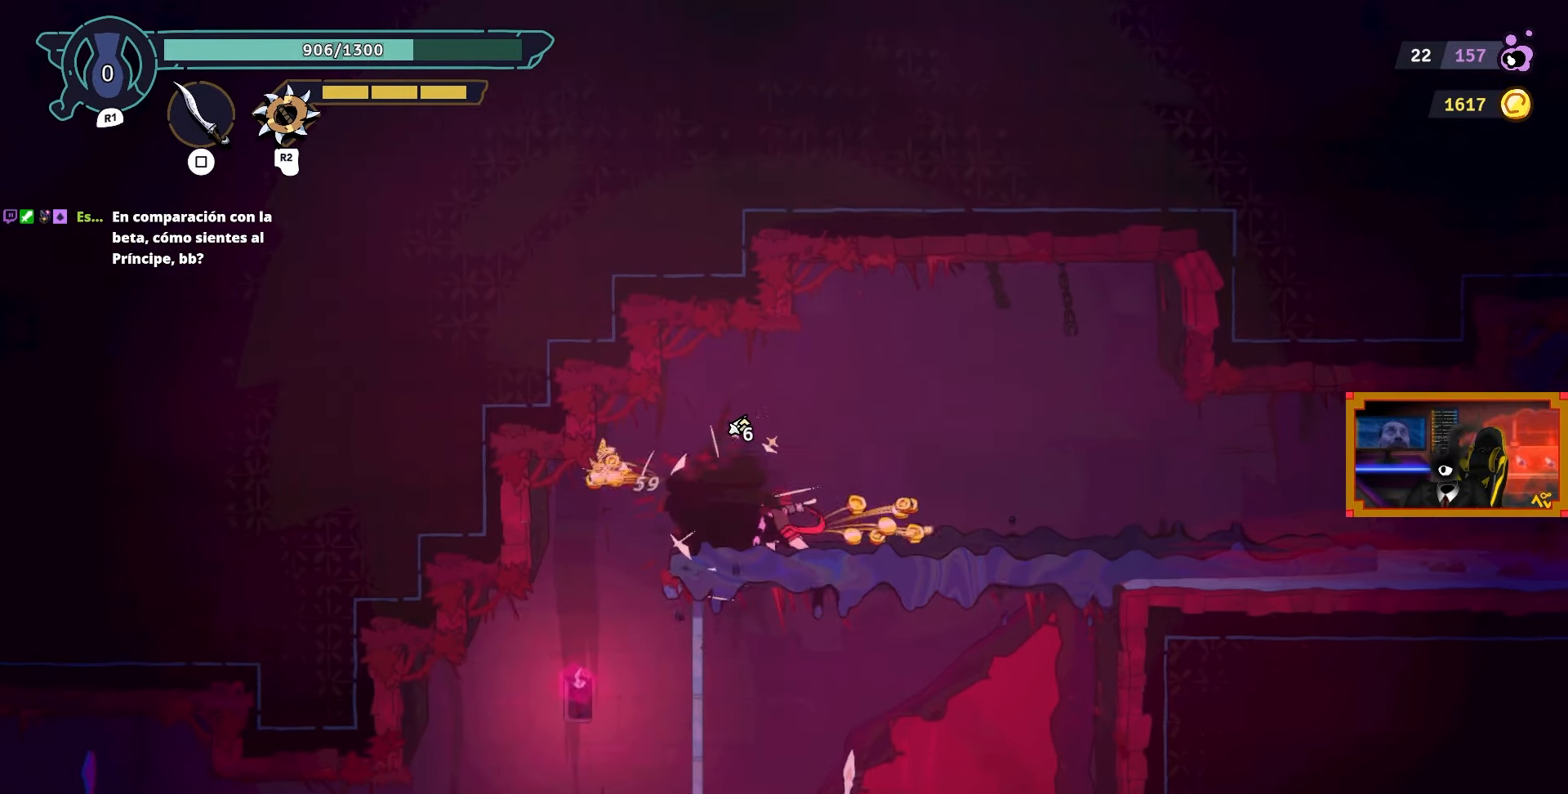
{"buttons": [], "left_stick": "center", "right_stick": "center", "events": [[150, "CROSS", "down"], [233, "CROSS", "up"], [417, "DPAD_DOWN", "up"]]}
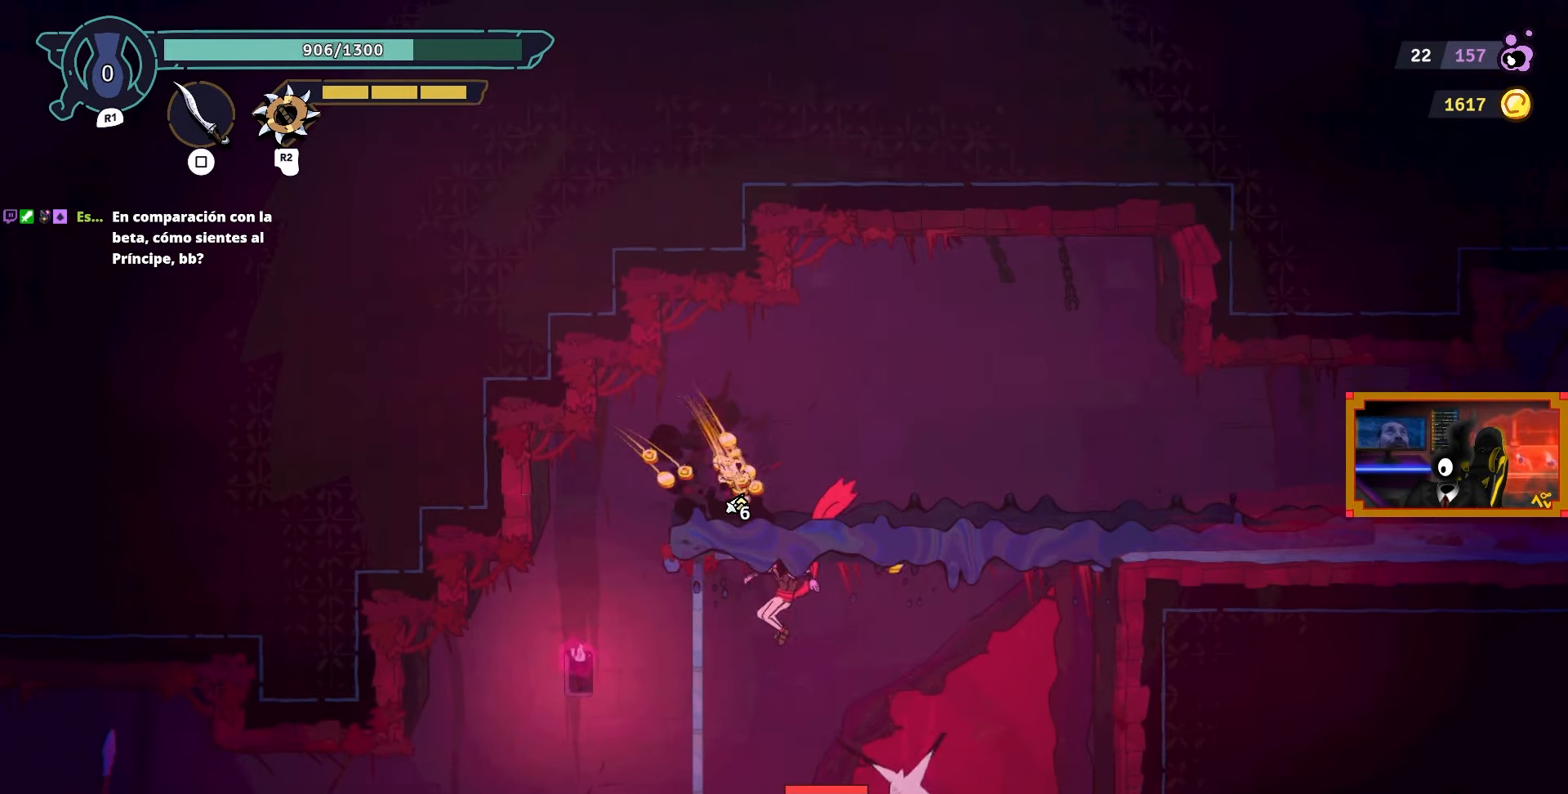
{"buttons": ["CIRCLE", "DPAD_LEFT"], "left_stick": "center", "right_stick": "center", "events": [[33, "DPAD_RIGHT", "down"], [117, "SQUARE", "down"], [200, "SQUARE", "up"], [217, "DPAD_RIGHT", "up"], [283, "SQUARE", "down"], [350, "SQUARE", "up"], [417, "DPAD_LEFT", "down"], [467, "CIRCLE", "down"]]}
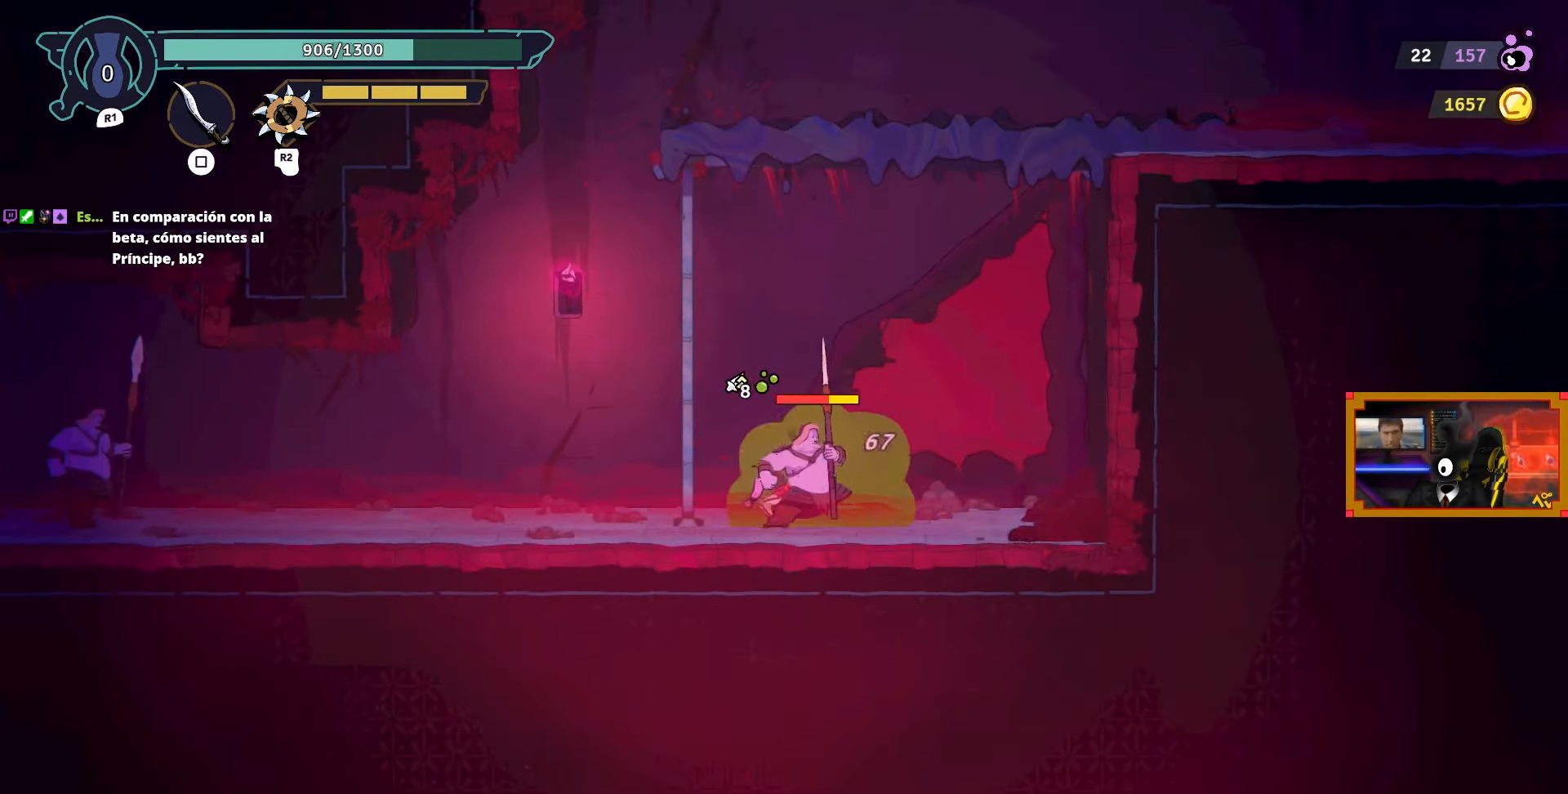
{"buttons": ["DPAD_RIGHT"], "left_stick": "center", "right_stick": "center", "events": [[83, "CIRCLE", "up"], [133, "DPAD_LEFT", "up"], [267, "DPAD_RIGHT", "down"]]}
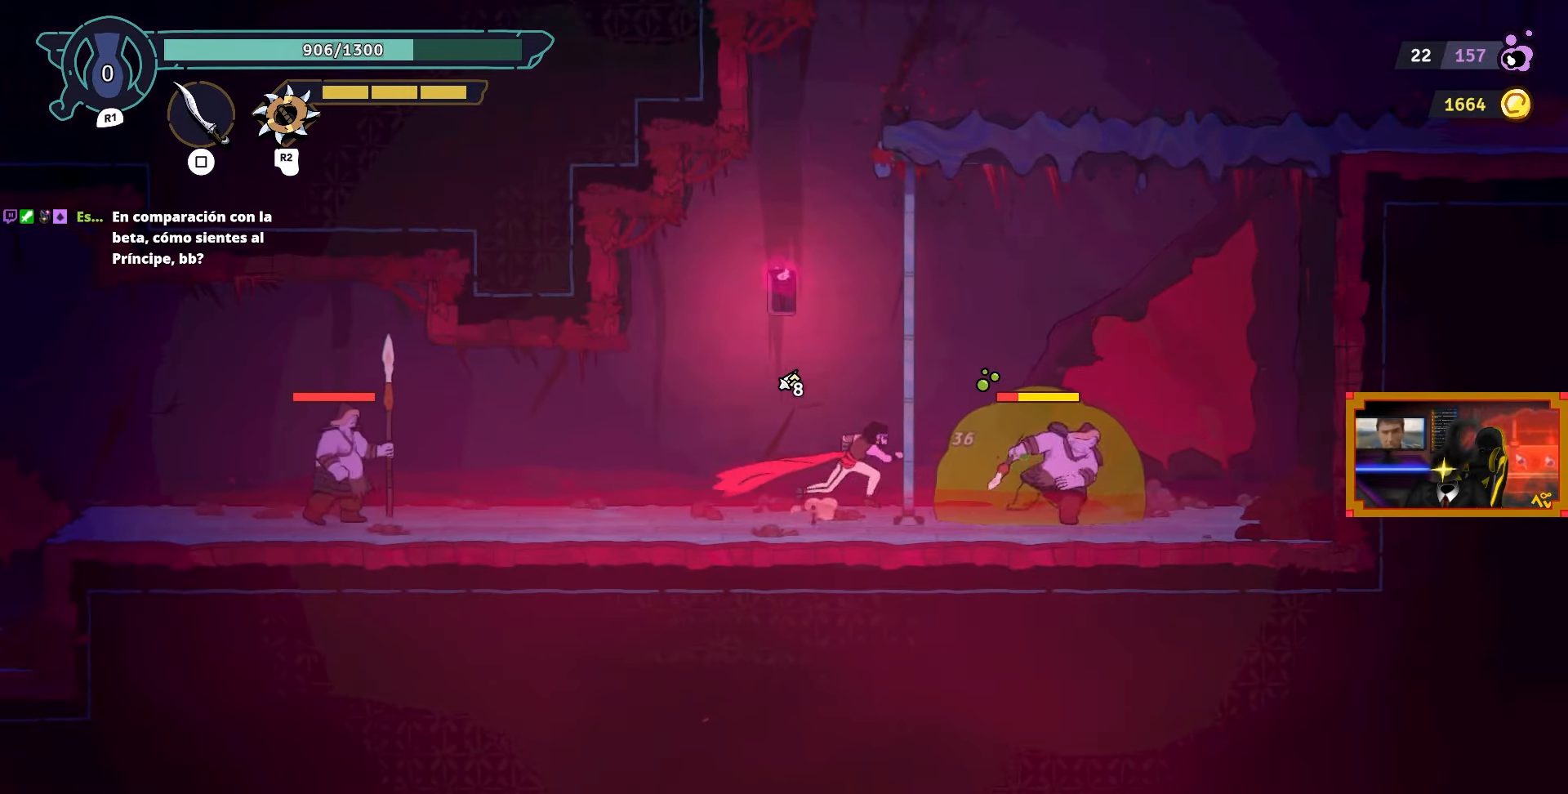
{"buttons": ["SQUARE"], "left_stick": "center", "right_stick": "center", "events": [[133, "SQUARE", "down"], [200, "SQUARE", "up"], [283, "SQUARE", "down"], [367, "SQUARE", "up"], [383, "DPAD_RIGHT", "up"], [433, "SQUARE", "down"]]}
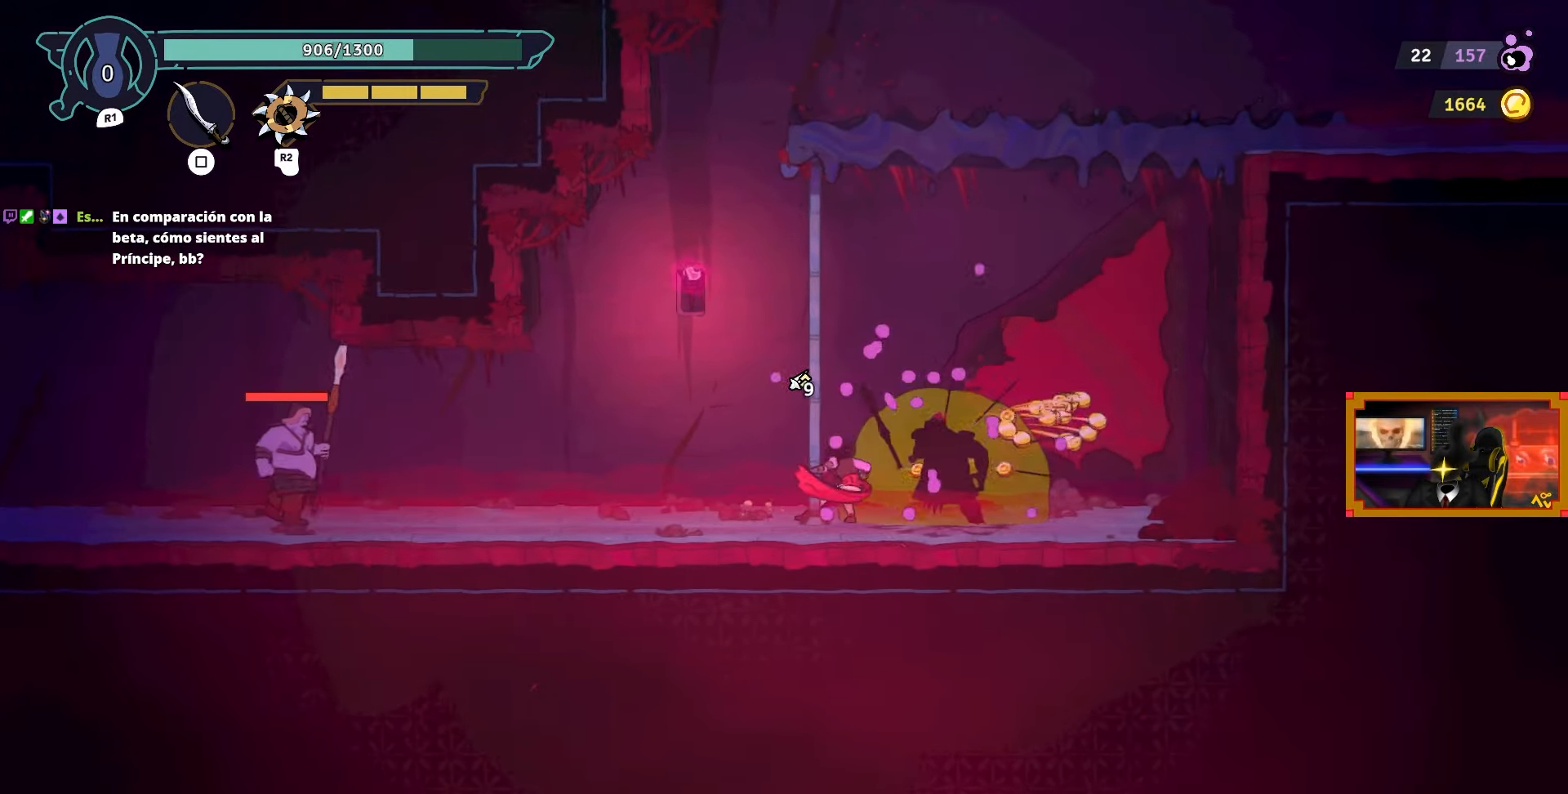
{"buttons": ["DPAD_LEFT"], "left_stick": "center", "right_stick": "center", "events": [[33, "SQUARE", "up"], [83, "SQUARE", "down"], [167, "SQUARE", "up"], [233, "DPAD_LEFT", "down"], [283, "CIRCLE", "down"], [417, "CIRCLE", "up"]]}
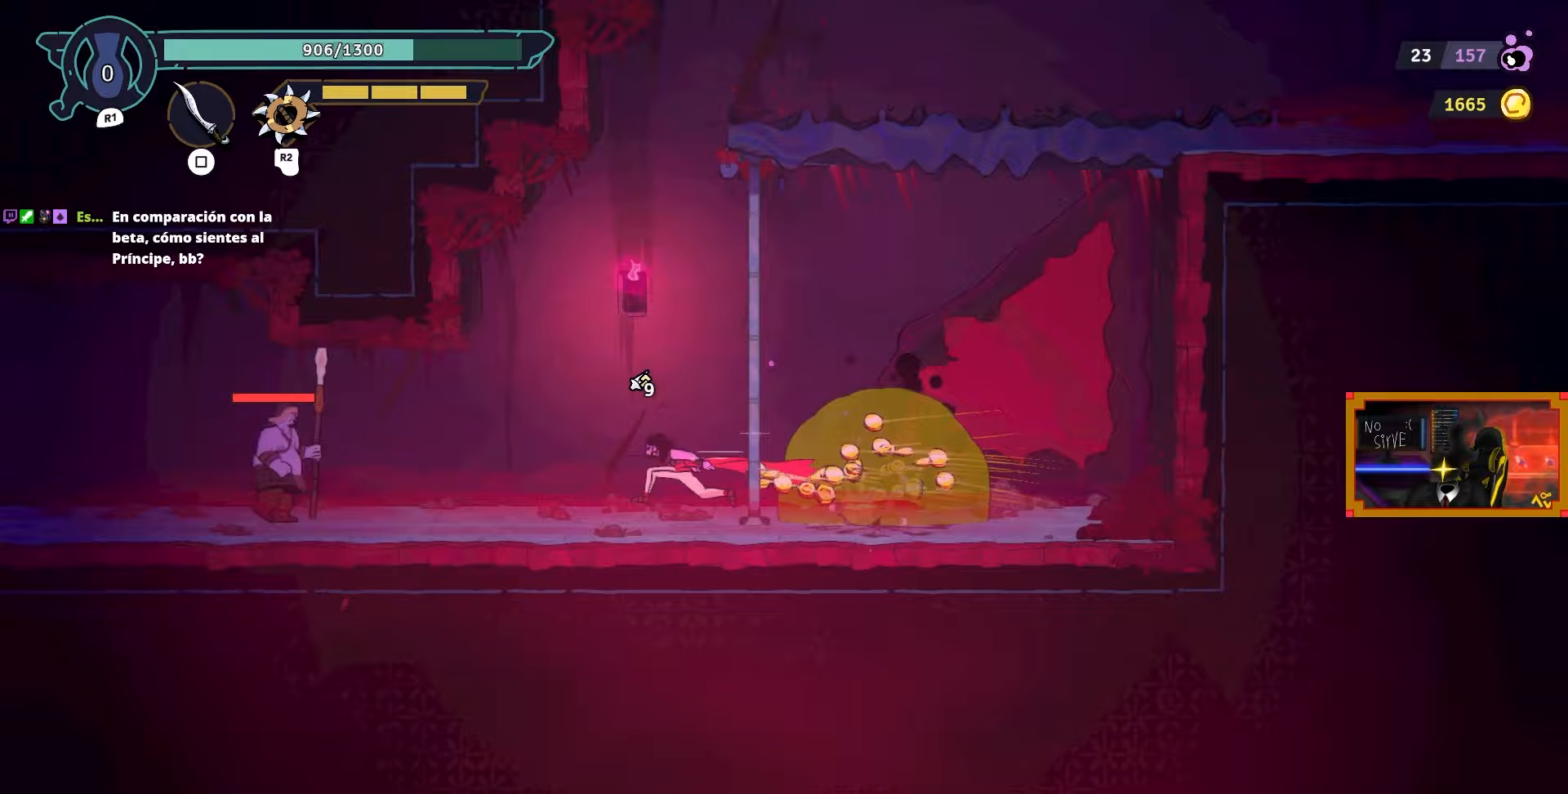
{"buttons": ["DPAD_LEFT"], "left_stick": "center", "right_stick": "center", "events": [[400, "SQUARE", "down"], [483, "SQUARE", "up"]]}
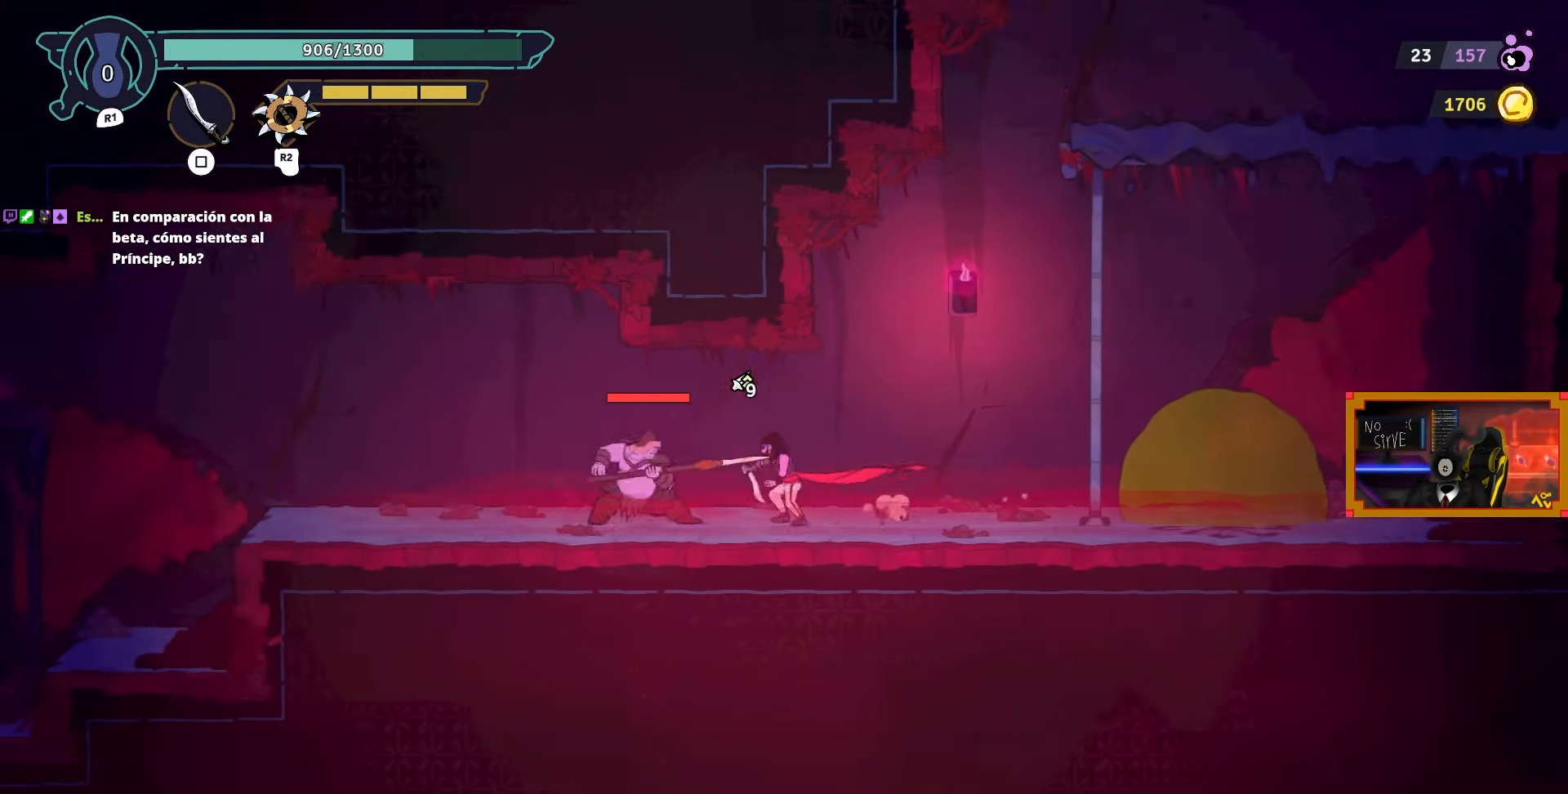
{"buttons": ["DPAD_LEFT"], "left_stick": "center", "right_stick": "center", "events": [[67, "SQUARE", "down"], [117, "SQUARE", "up"], [250, "CIRCLE", "down"], [350, "CIRCLE", "up"]]}
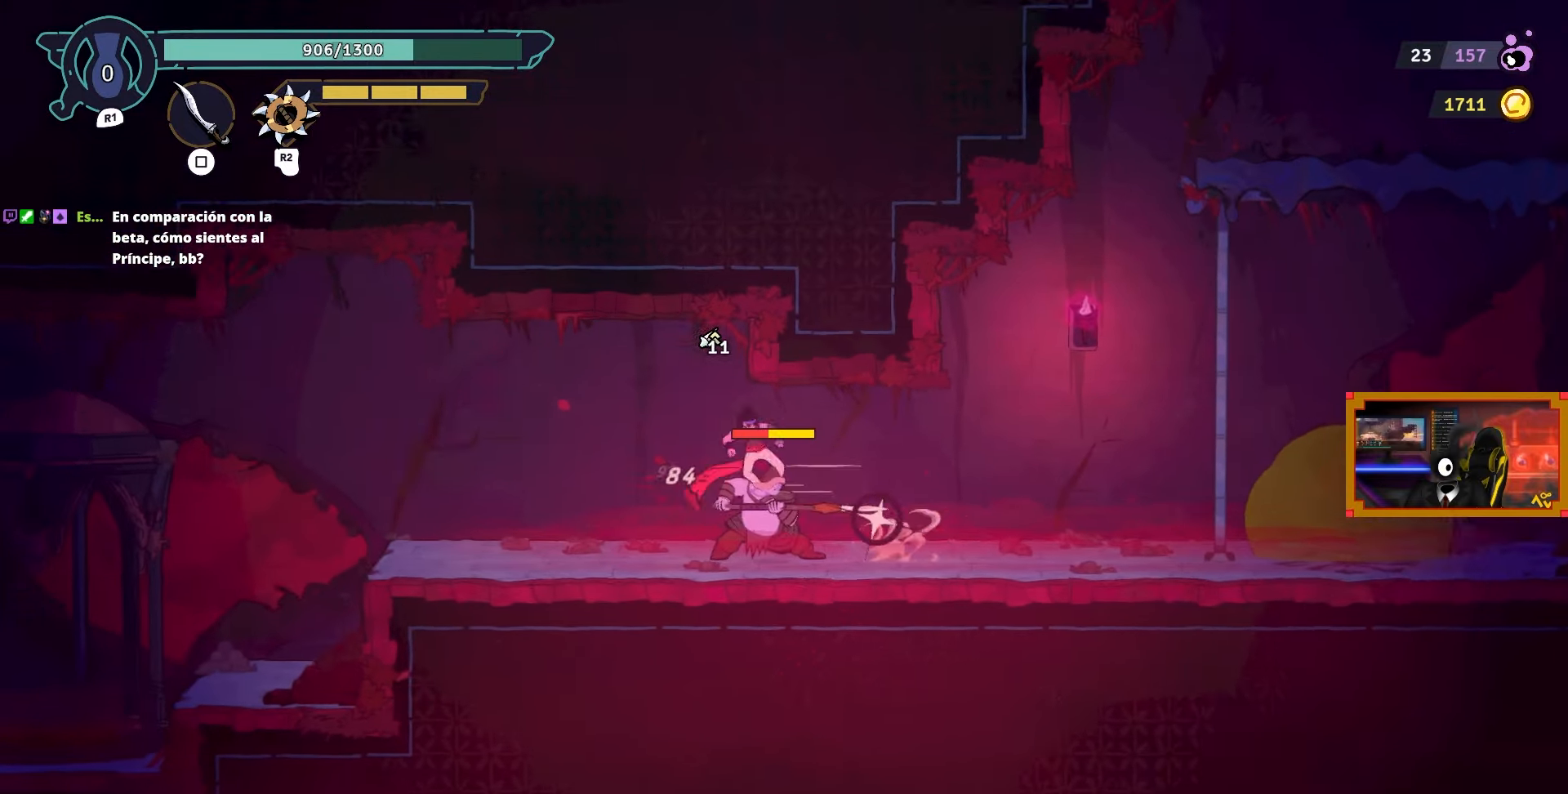
{"buttons": ["DPAD_RIGHT"], "left_stick": "center", "right_stick": "center", "events": [[83, "CIRCLE", "down"], [167, "CIRCLE", "up"], [300, "DPAD_LEFT", "up"], [400, "SQUARE", "down"], [433, "DPAD_RIGHT", "down"], [500, "SQUARE", "up"]]}
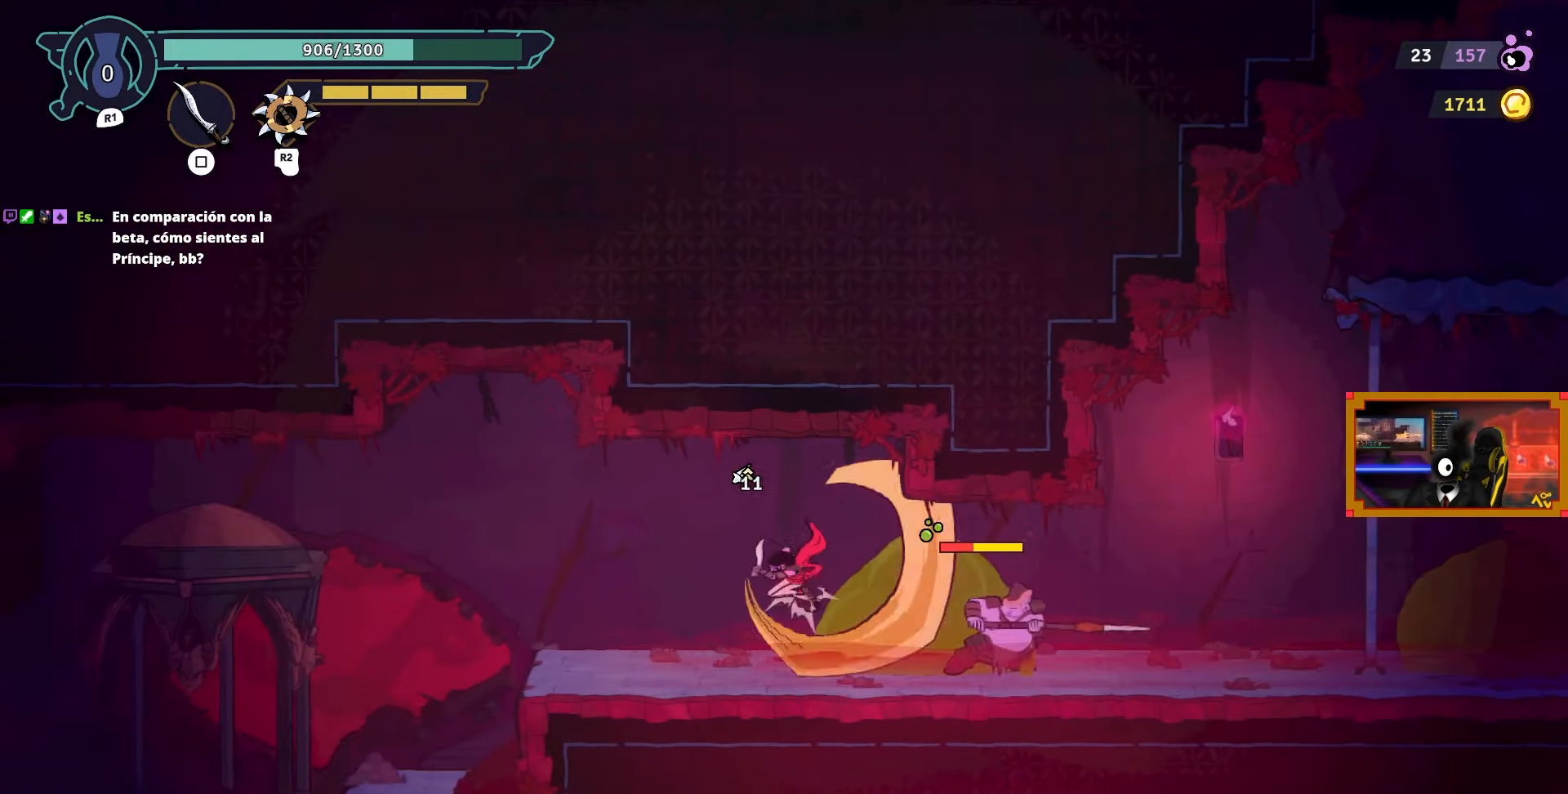
{"buttons": ["DPAD_LEFT"], "left_stick": "center", "right_stick": "center", "events": [[67, "SQUARE", "down"], [167, "SQUARE", "up"], [233, "SQUARE", "down"], [333, "SQUARE", "up"], [400, "DPAD_RIGHT", "up"], [500, "DPAD_LEFT", "down"]]}
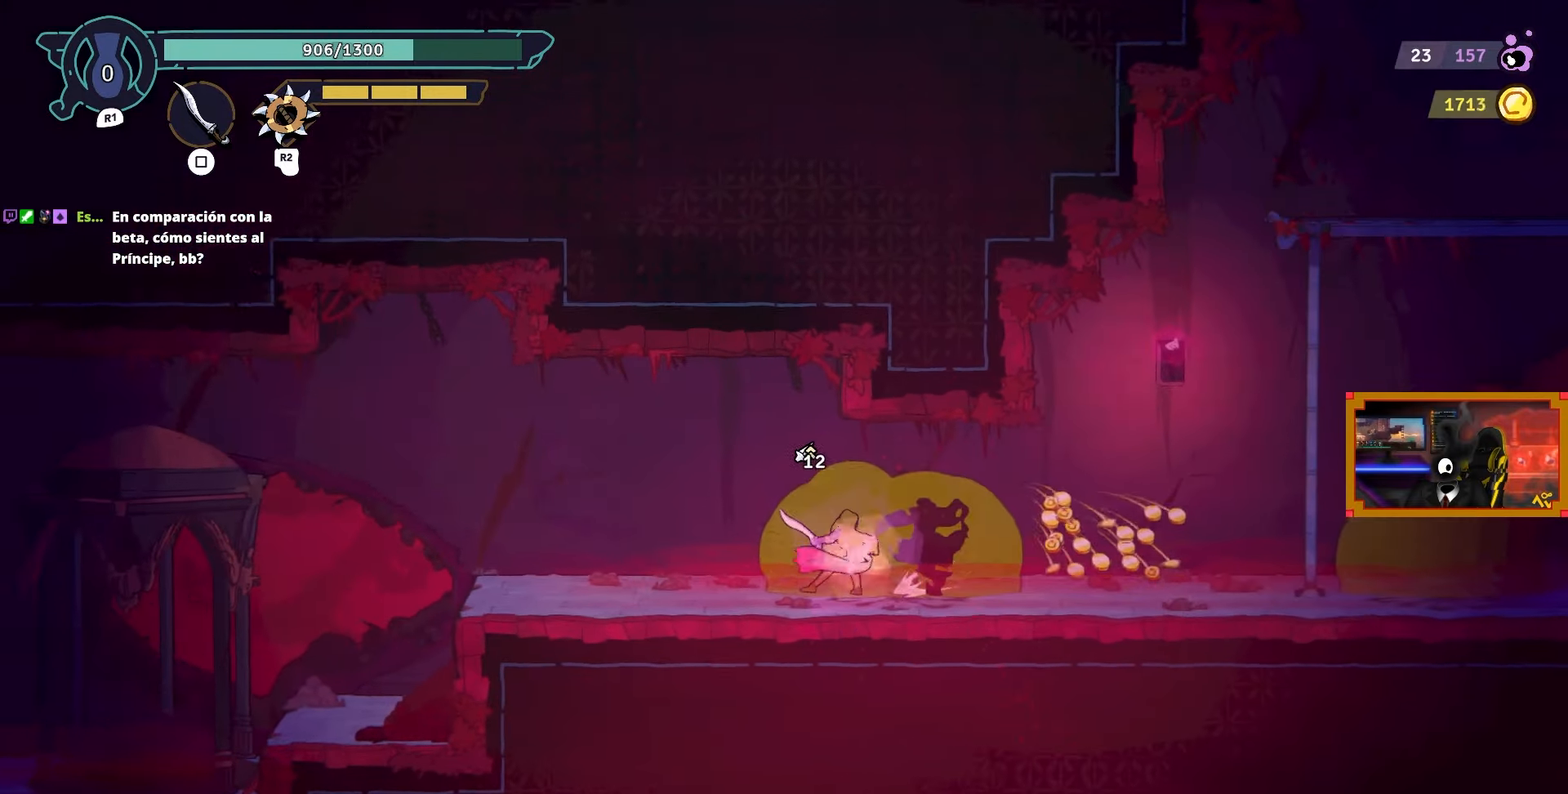
{"buttons": ["DPAD_LEFT"], "left_stick": "center", "right_stick": "center", "events": [[17, "CIRCLE", "down"], [183, "CIRCLE", "up"]]}
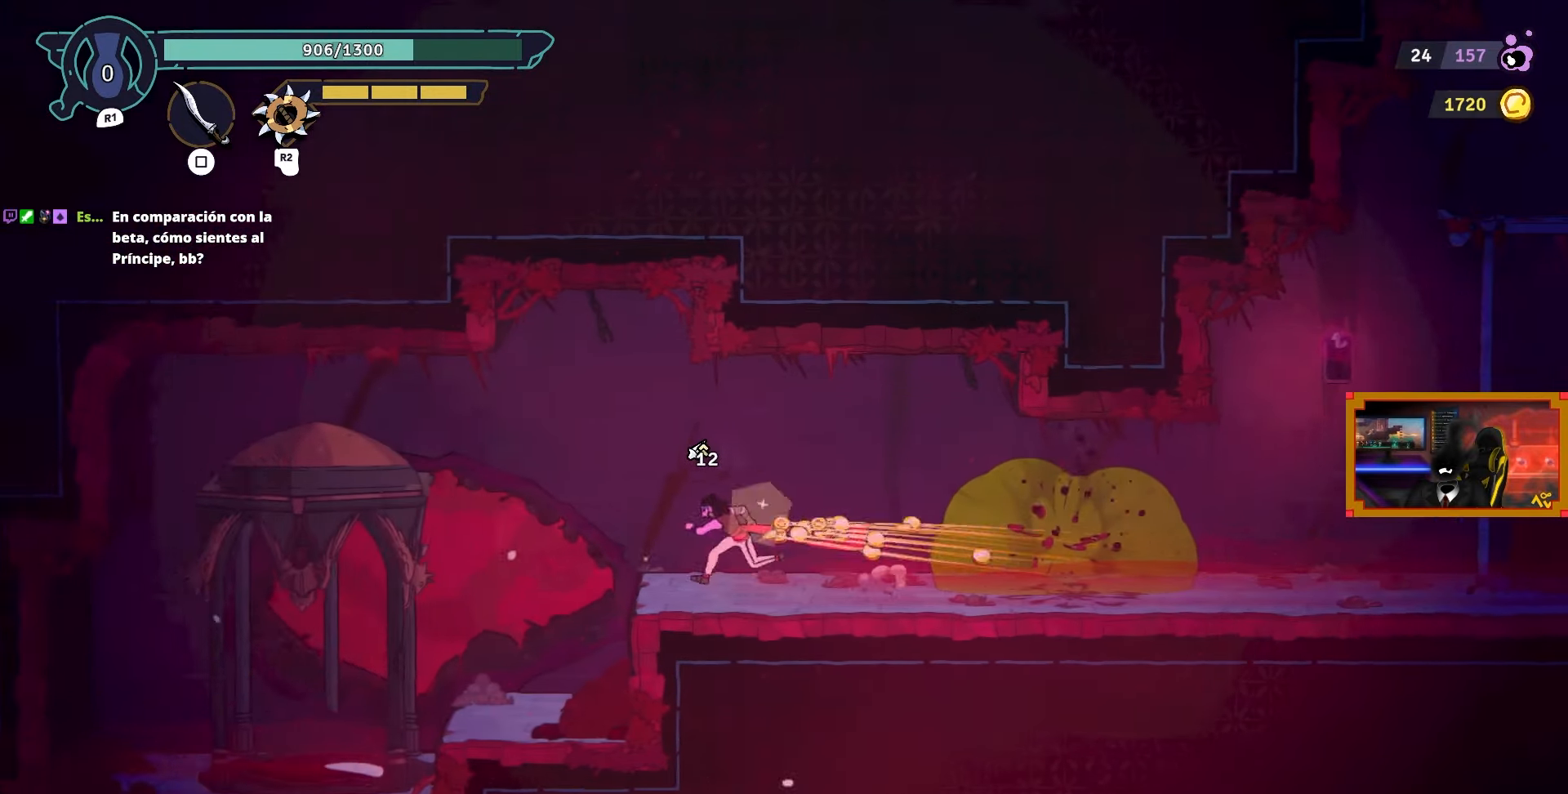
{"buttons": ["DPAD_LEFT"], "left_stick": "center", "right_stick": "center", "events": []}
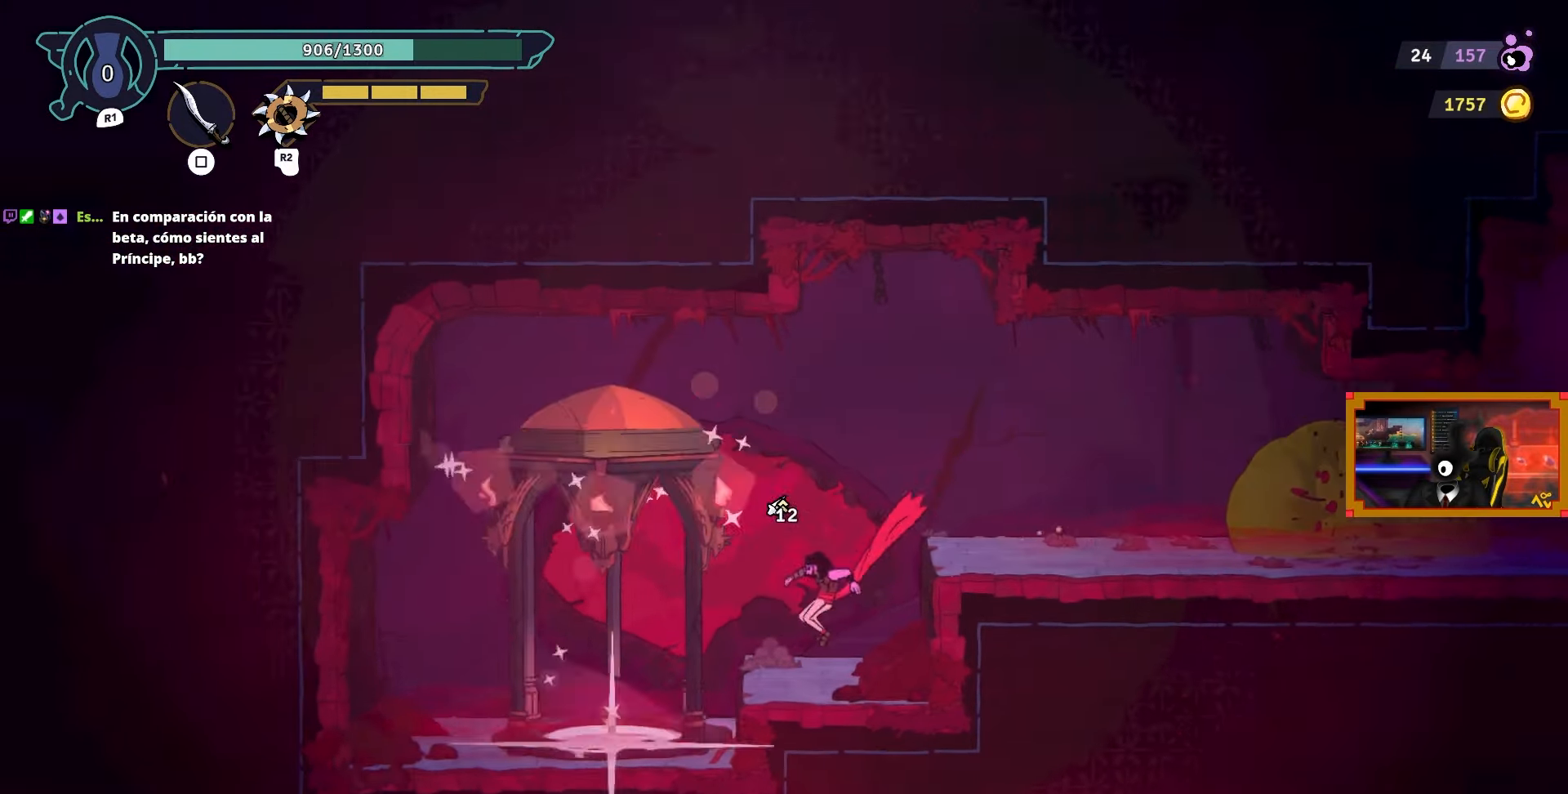
{"buttons": [], "left_stick": "center", "right_stick": "center", "events": [[400, "DPAD_LEFT", "up"]]}
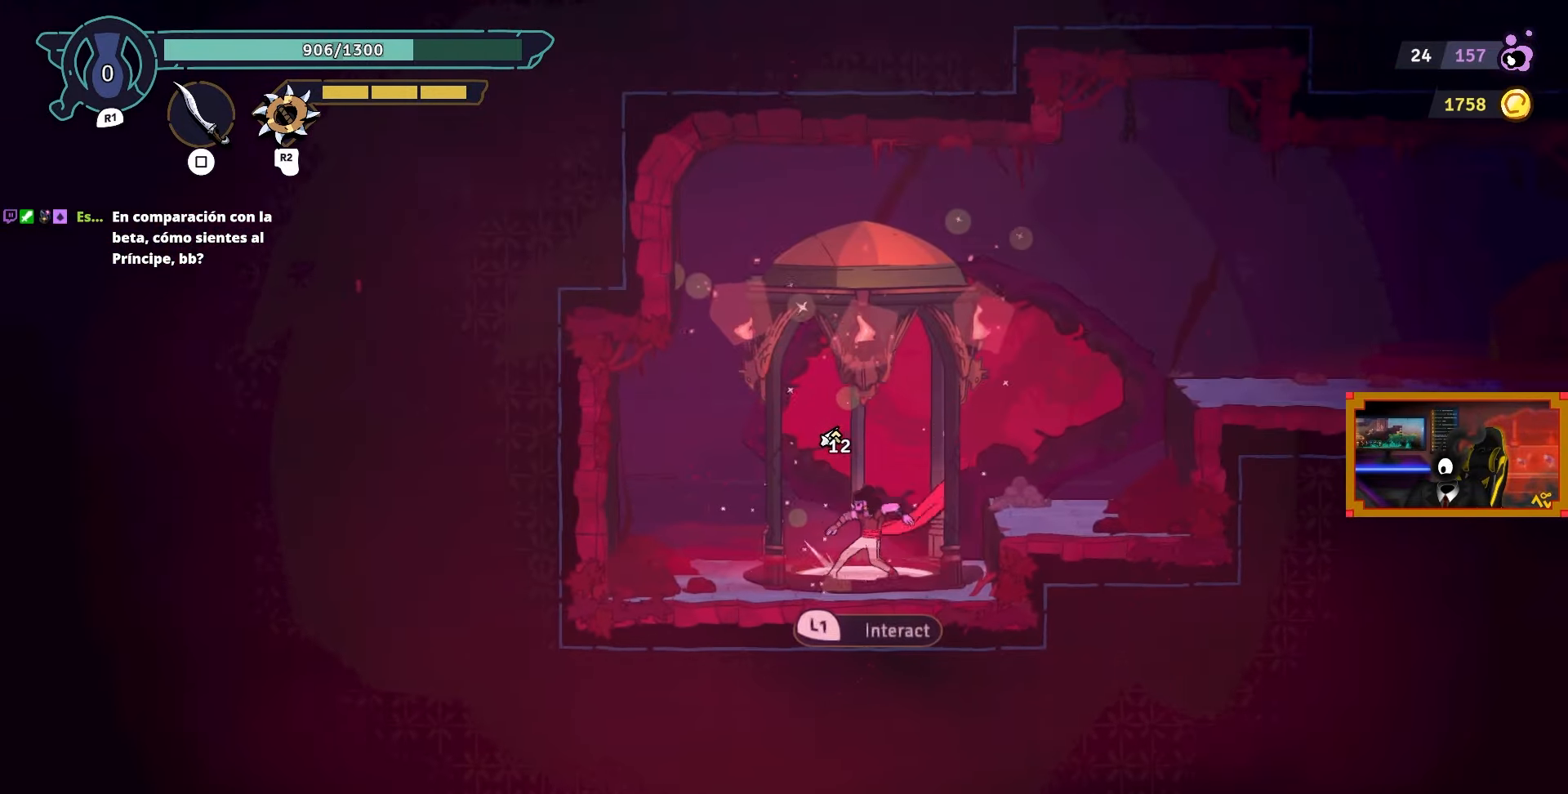
{"buttons": [], "left_stick": "center", "right_stick": "center", "events": [[133, "L1", "down"], [233, "L1", "up"]]}
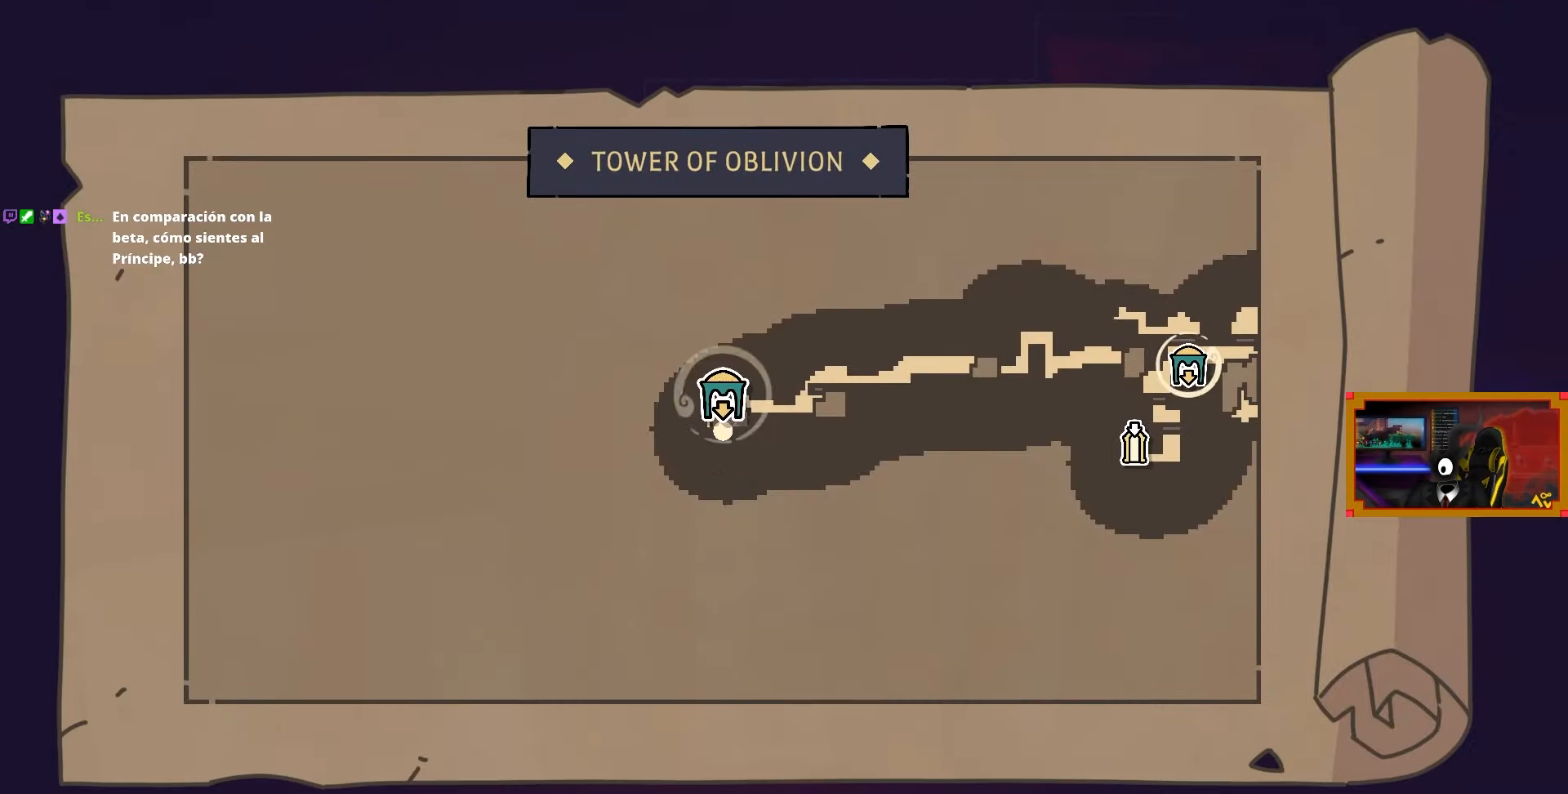
{"buttons": [], "left_stick": "center", "right_stick": "center", "events": [[183, "DPAD_RIGHT", "down"], [333, "DPAD_RIGHT", "up"]]}